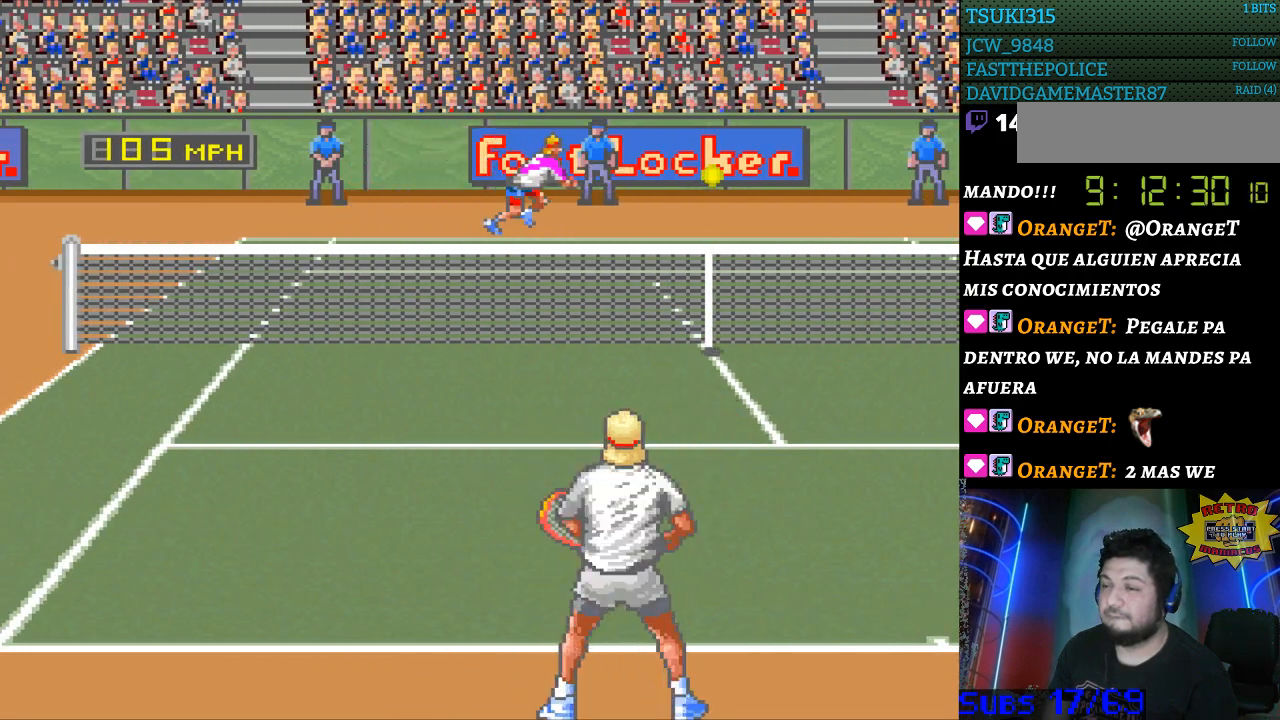
Gameplay with a controller (Nintendo layout); each line is a JSON object with the inputs held at the frame after it. "events" lists button and stick changes between this image and that frame as [ms after this image, input, new state], when the widget could be followed in between. Not read: L3 R3.
{"buttons": [], "events": [[333, "DPAD_RIGHT", "up"], [433, "B", "down"], [500, "B", "up"]]}
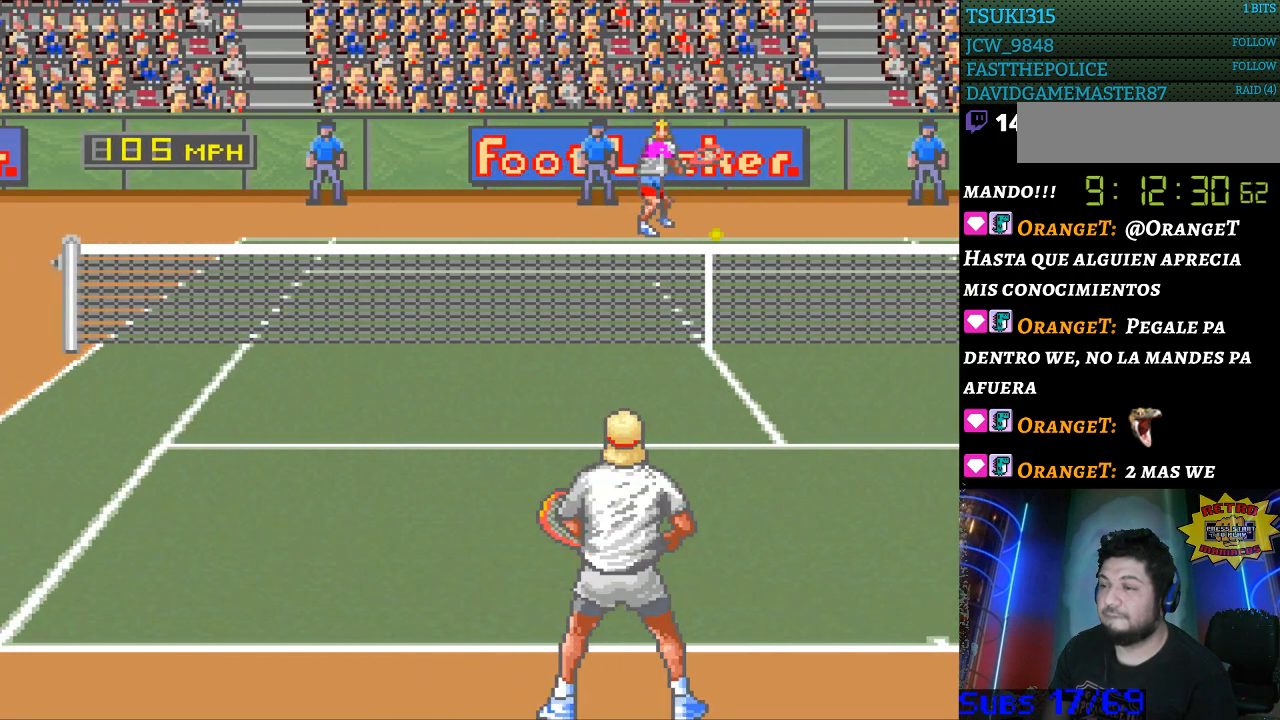
{"buttons": [], "events": []}
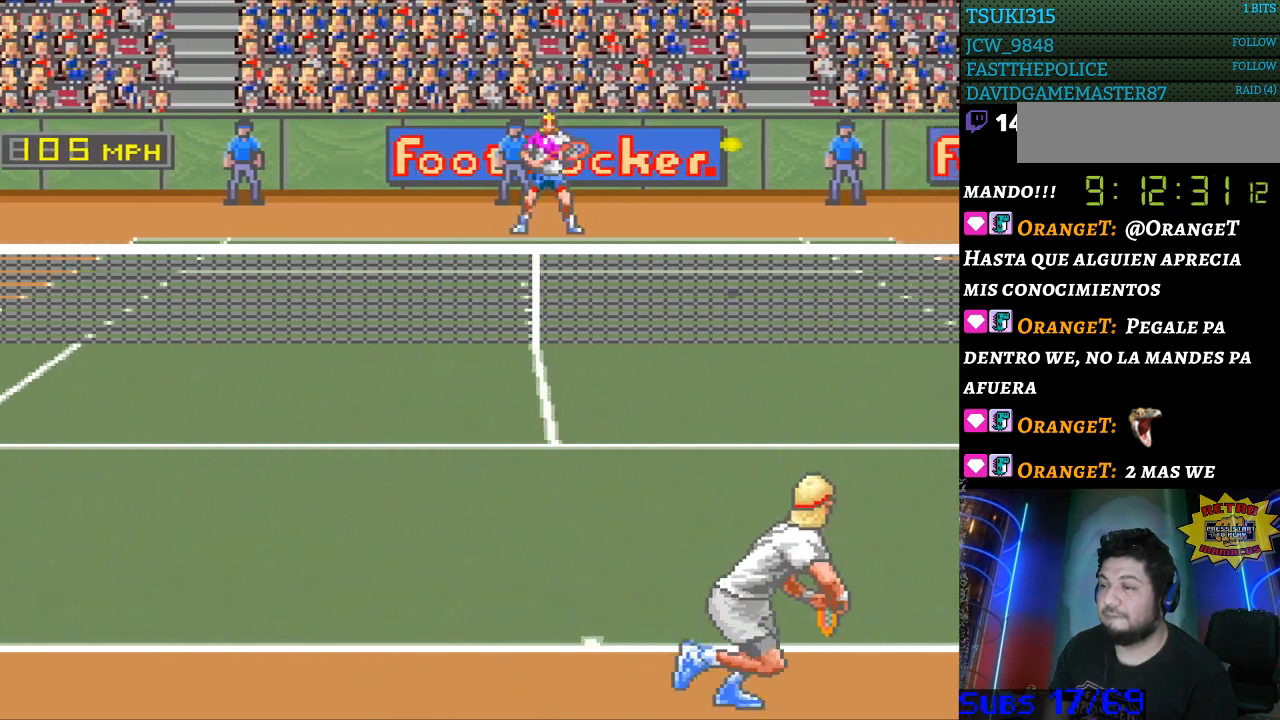
{"buttons": ["DPAD_RIGHT"], "events": [[400, "DPAD_RIGHT", "down"]]}
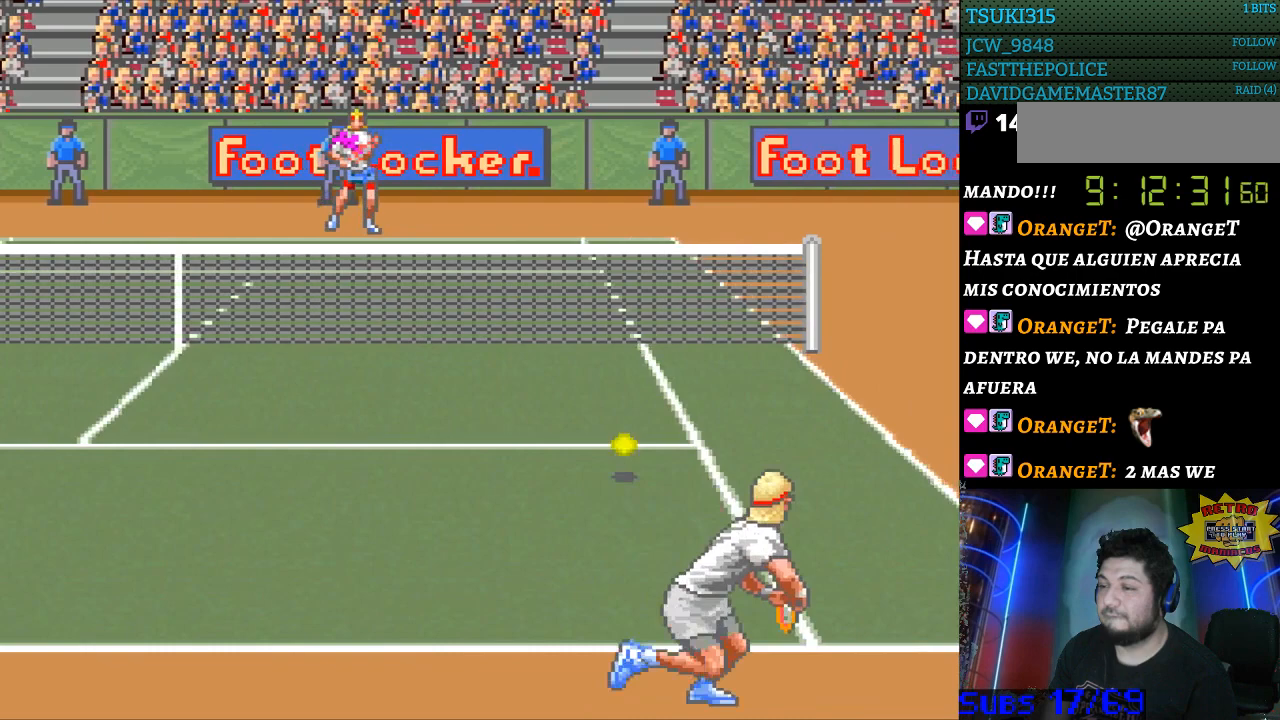
{"buttons": ["DPAD_RIGHT"], "events": []}
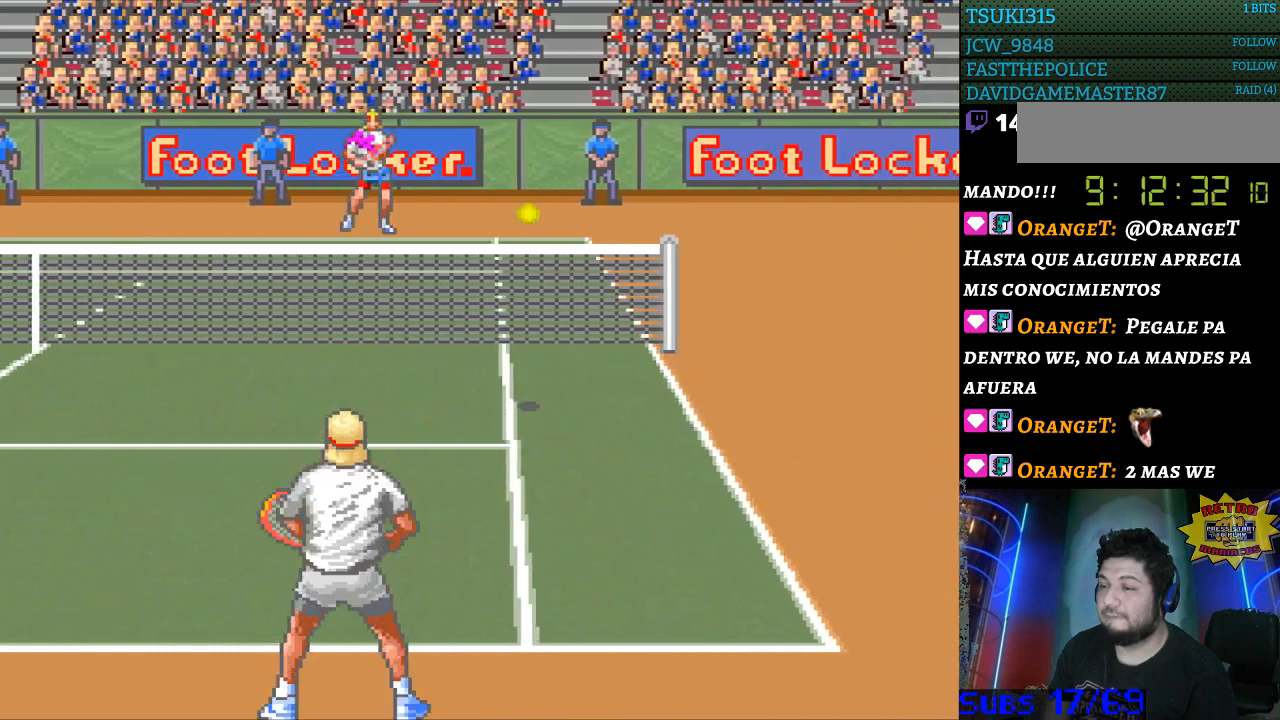
{"buttons": ["DPAD_RIGHT"], "events": []}
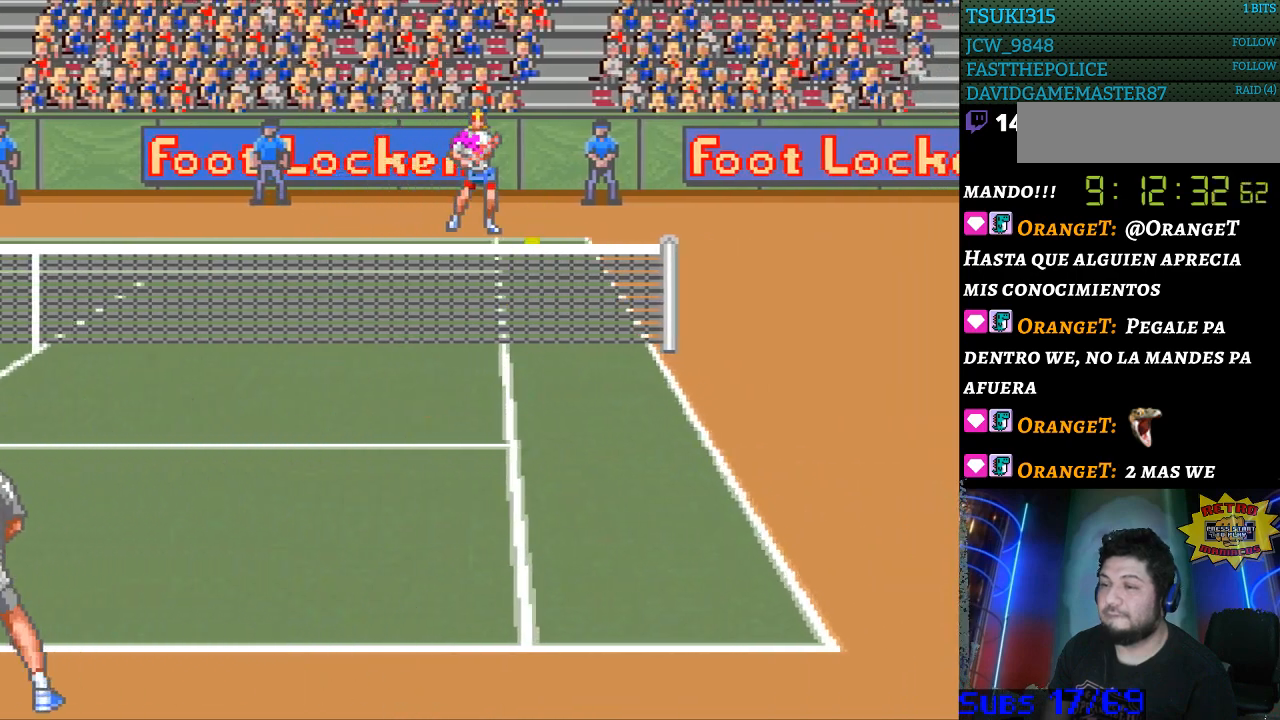
{"buttons": ["DPAD_LEFT"], "events": [[100, "DPAD_RIGHT", "up"], [200, "DPAD_LEFT", "down"], [267, "B", "down"], [400, "B", "up"]]}
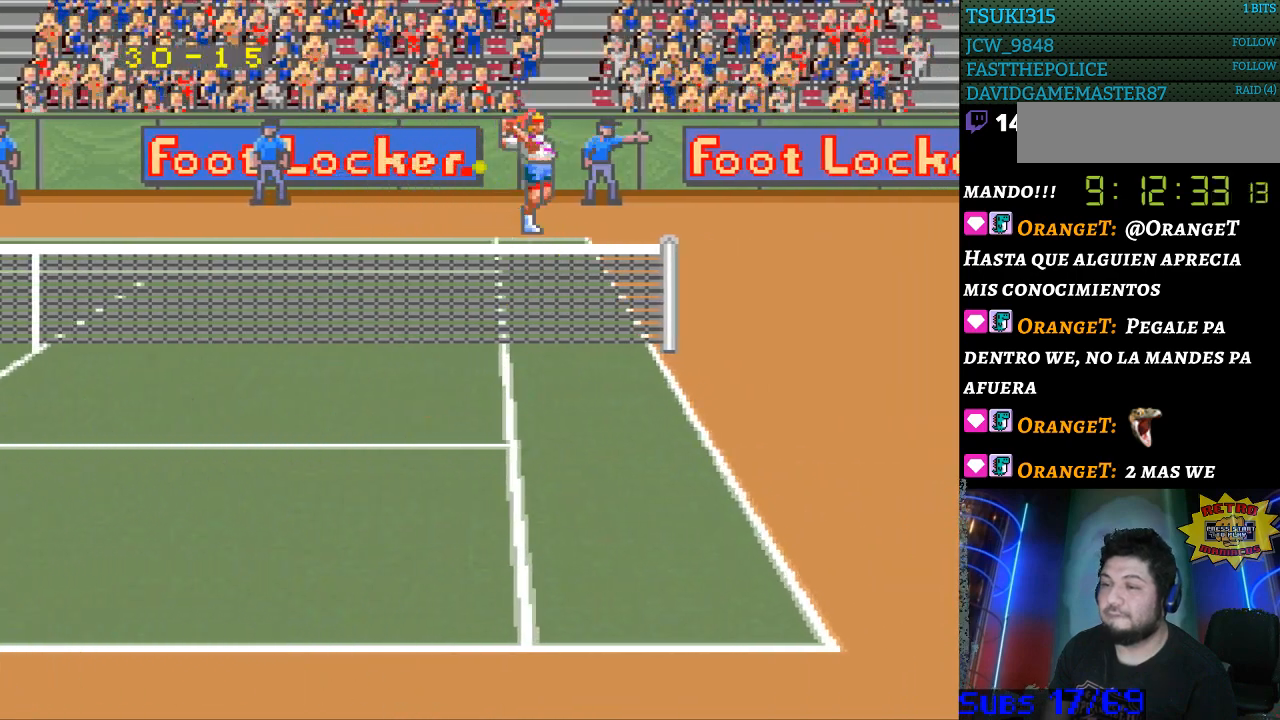
{"buttons": ["DPAD_LEFT"], "events": []}
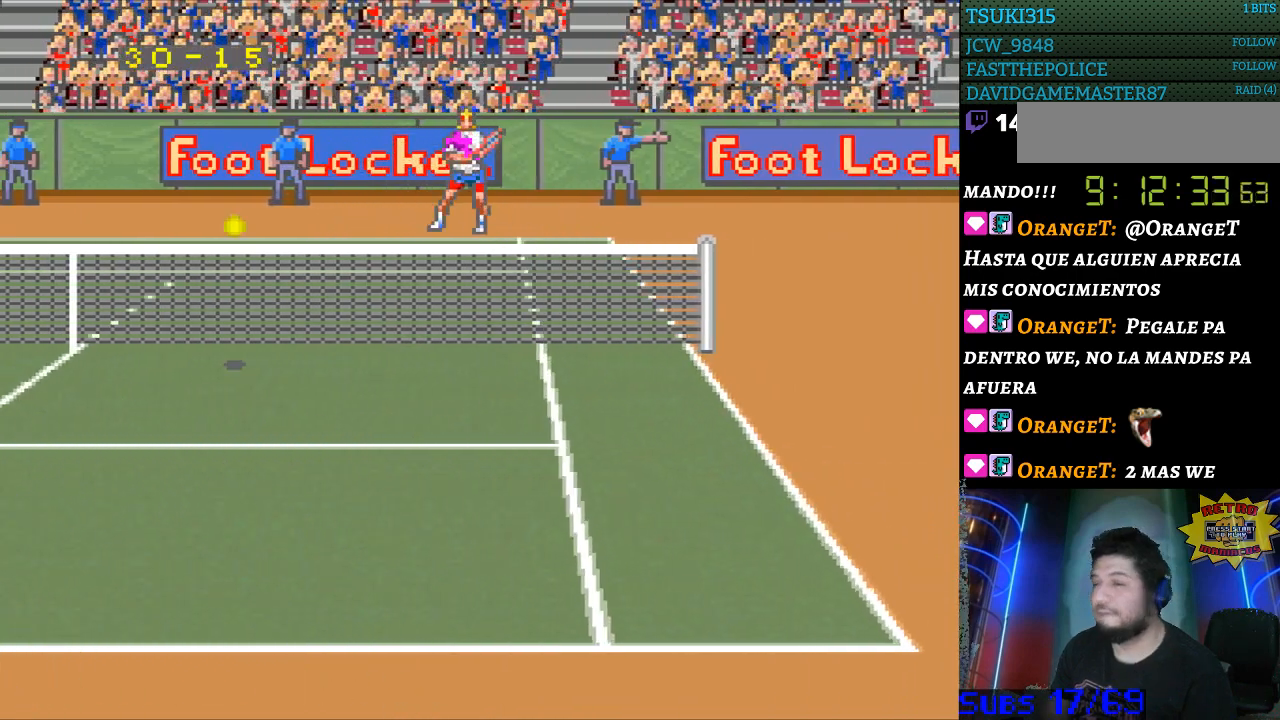
{"buttons": ["DPAD_LEFT"], "events": []}
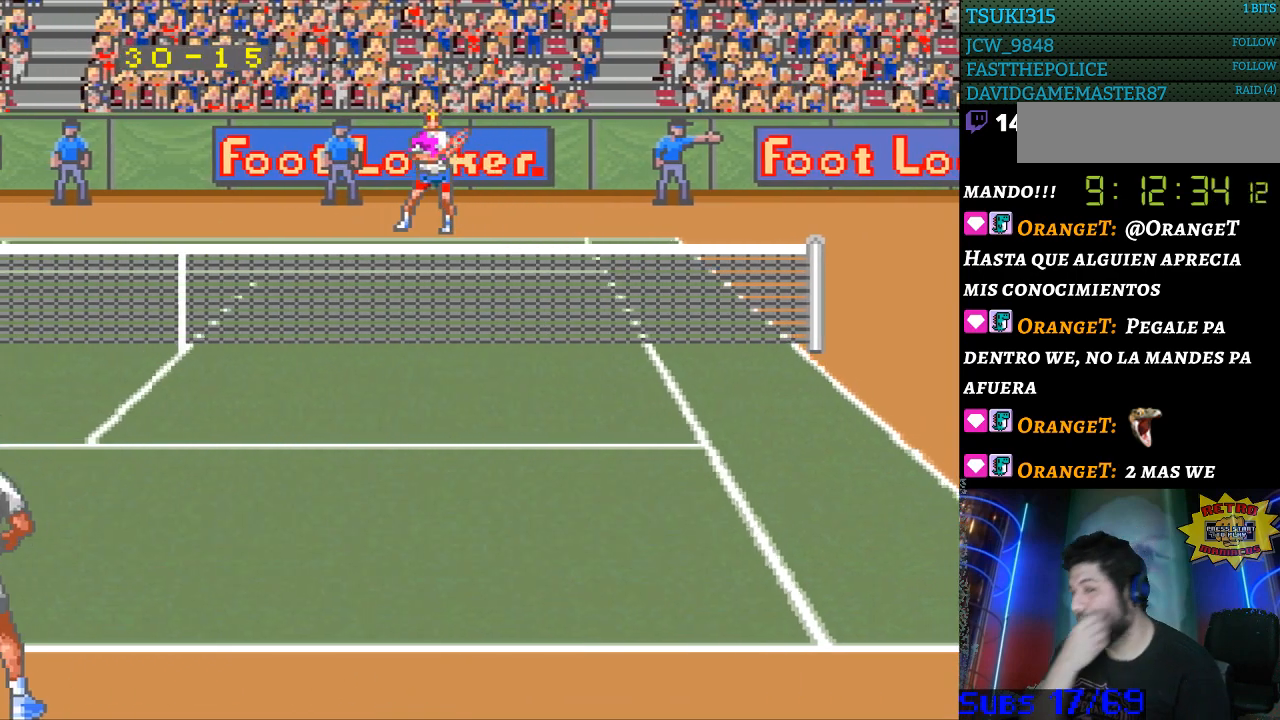
{"buttons": ["DPAD_LEFT"], "events": []}
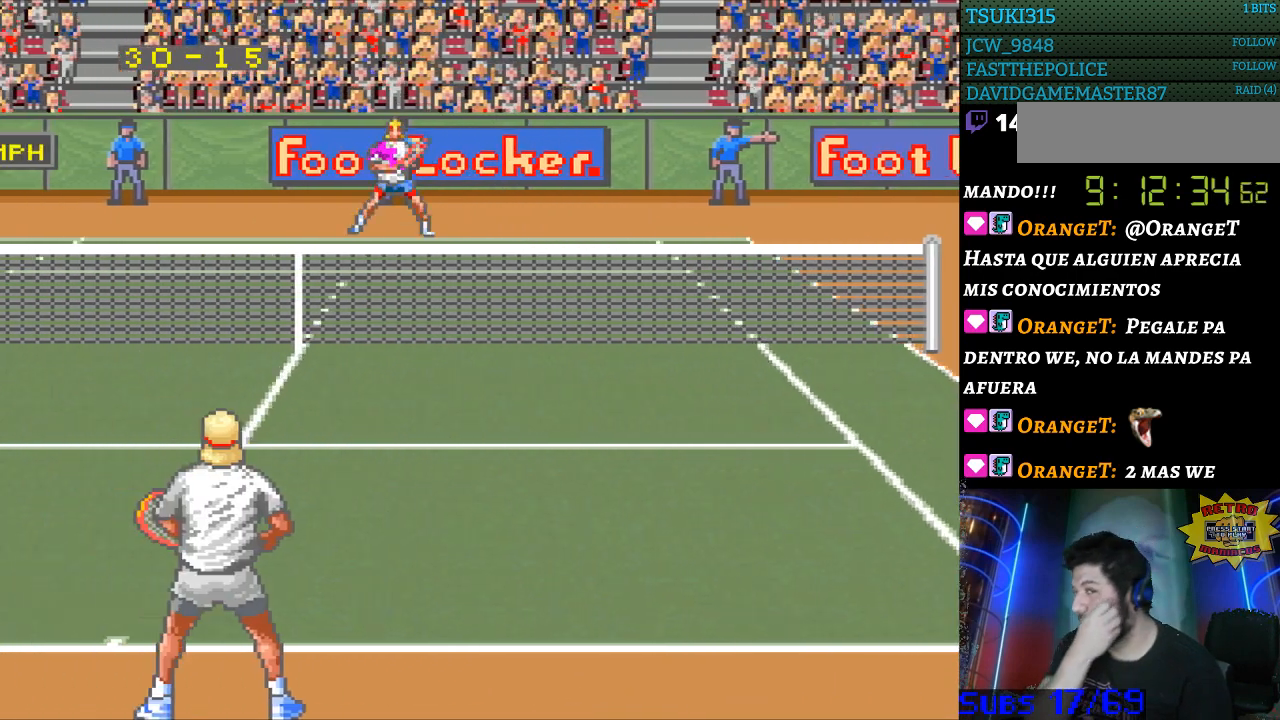
{"buttons": ["DPAD_LEFT"], "events": []}
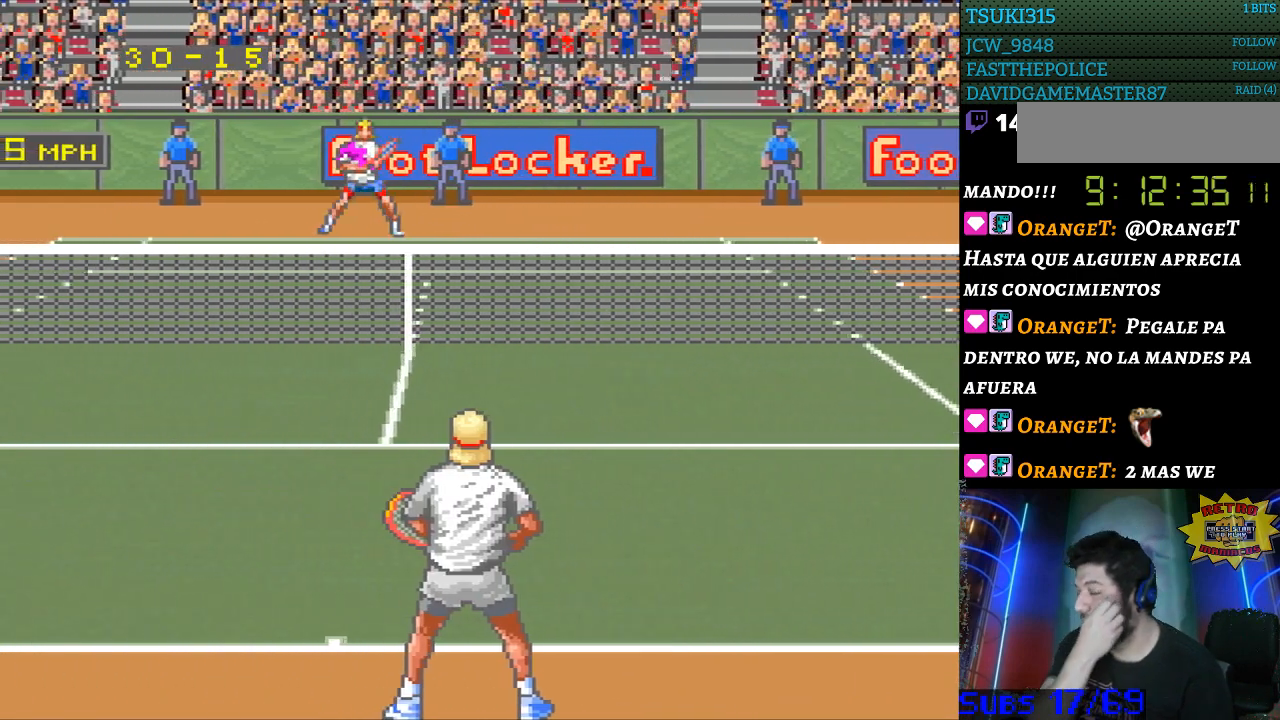
{"buttons": ["DPAD_LEFT"], "events": []}
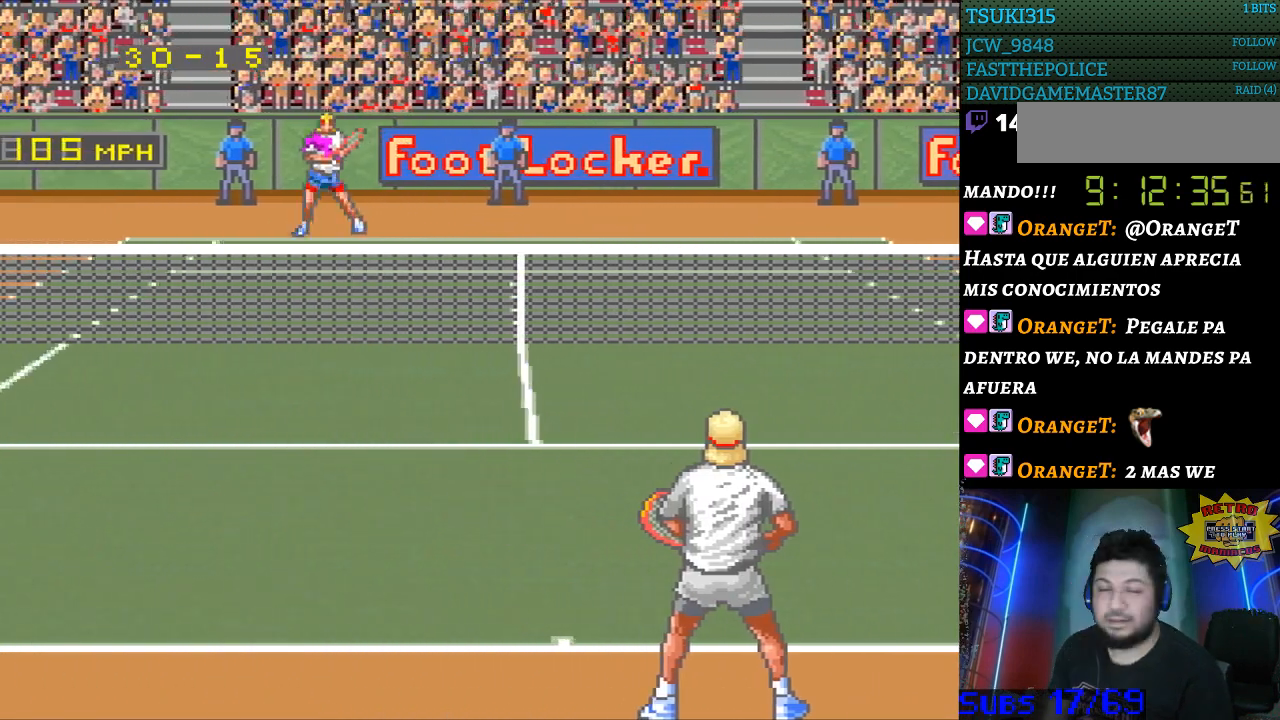
{"buttons": [], "events": [[267, "DPAD_LEFT", "up"]]}
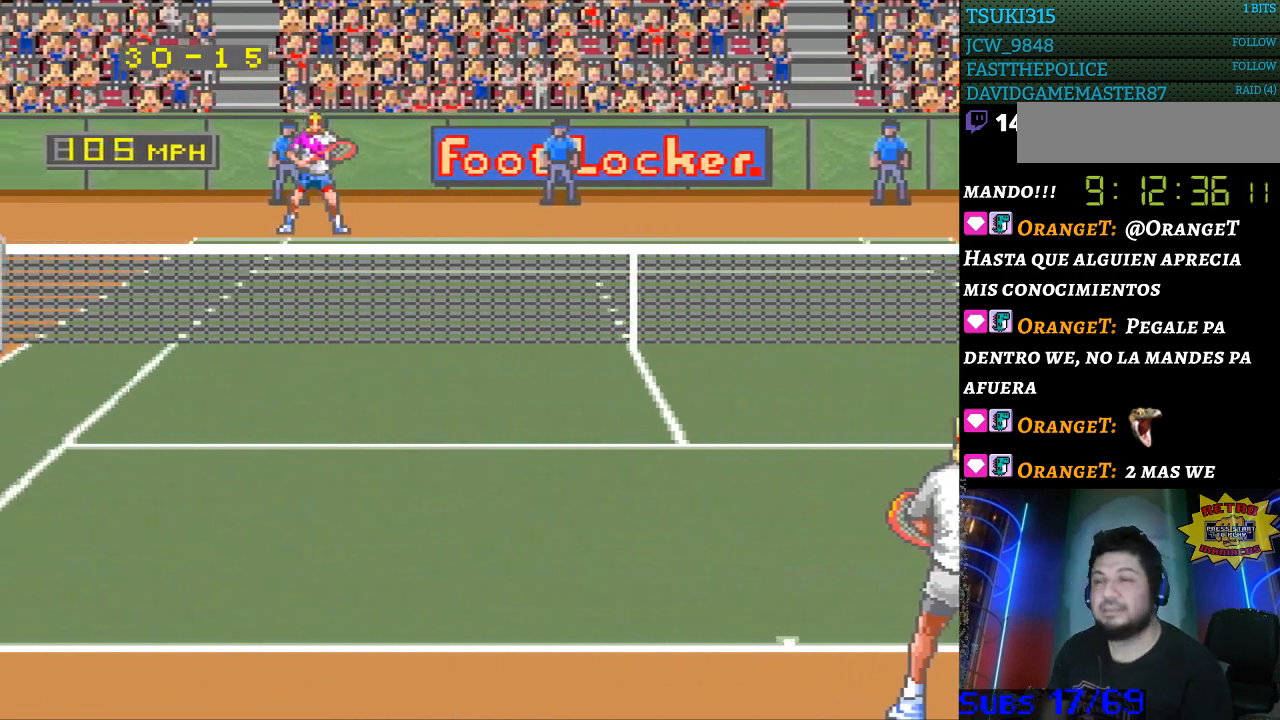
{"buttons": [], "events": [[200, "DPAD_RIGHT", "down"], [267, "DPAD_RIGHT", "up"], [367, "DPAD_RIGHT", "down"], [467, "DPAD_RIGHT", "up"]]}
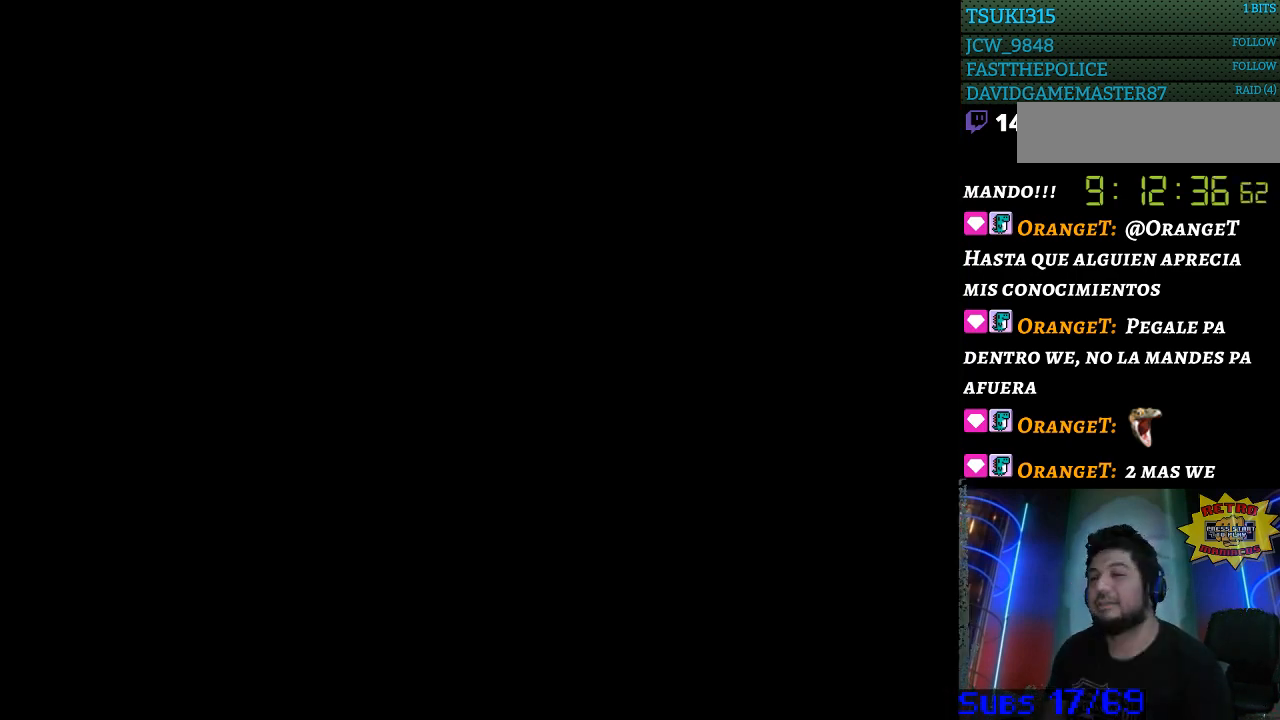
{"buttons": [], "events": []}
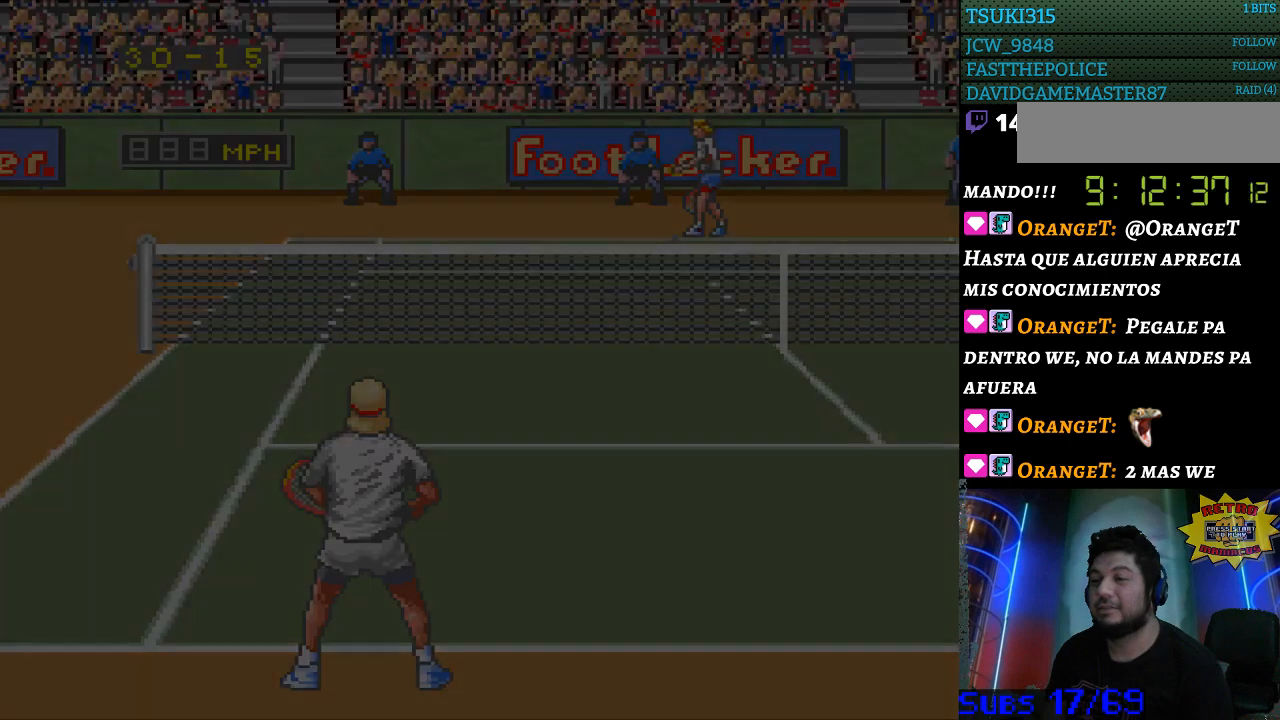
{"buttons": [], "events": [[100, "B", "down"], [167, "B", "up"], [367, "B", "down"], [433, "B", "up"]]}
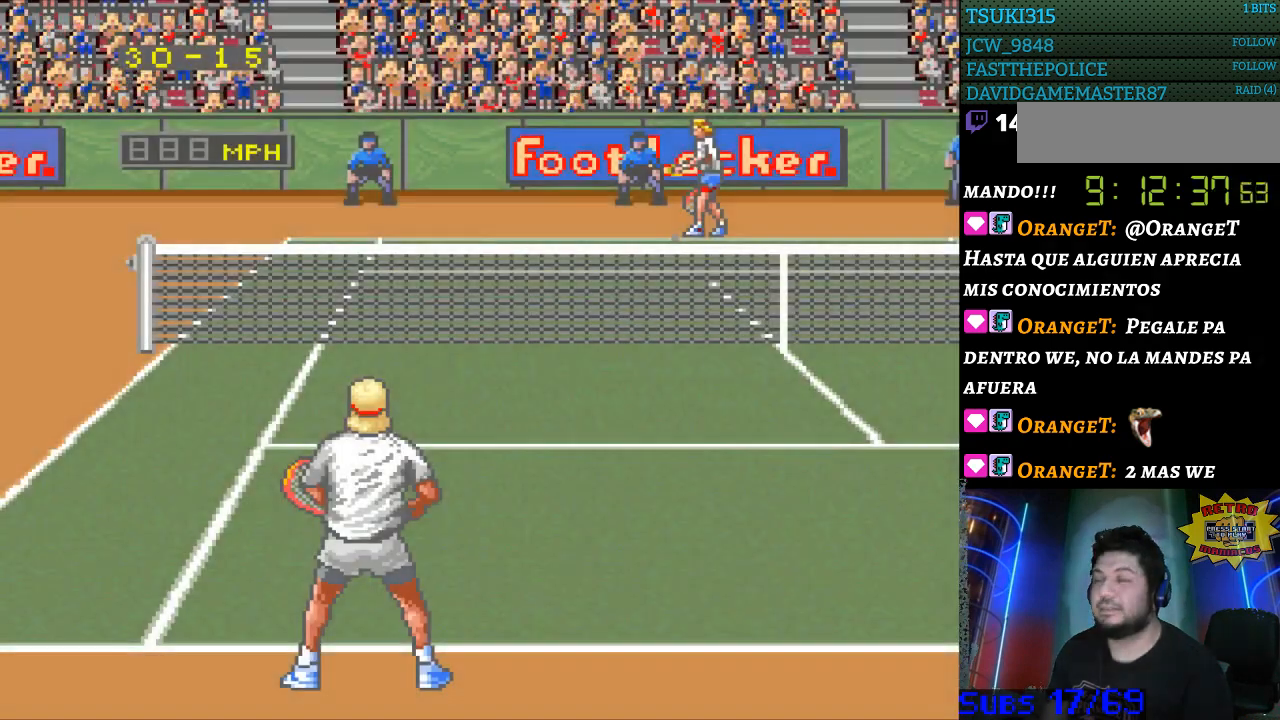
{"buttons": [], "events": [[33, "B", "down"], [100, "B", "up"], [233, "B", "down"], [300, "B", "up"], [400, "B", "down"], [467, "B", "up"]]}
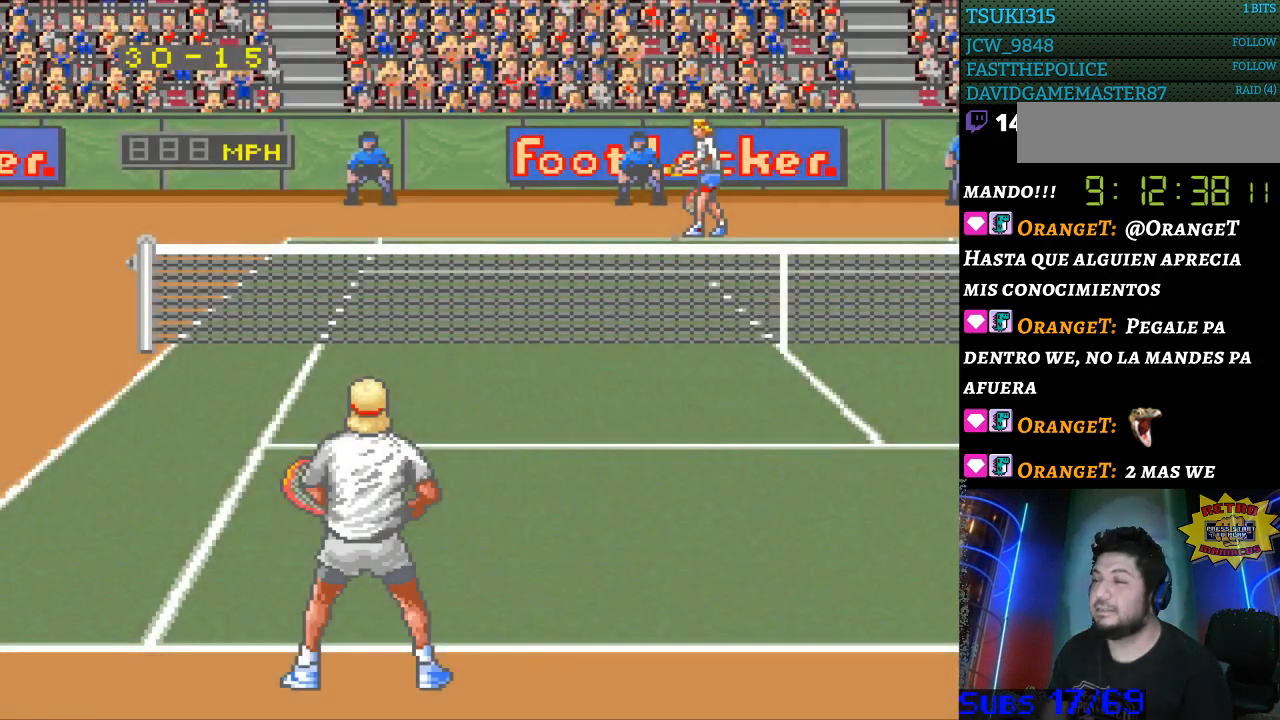
{"buttons": [], "events": [[67, "B", "down"], [133, "B", "up"], [233, "B", "down"], [300, "B", "up"], [400, "B", "down"], [467, "B", "up"]]}
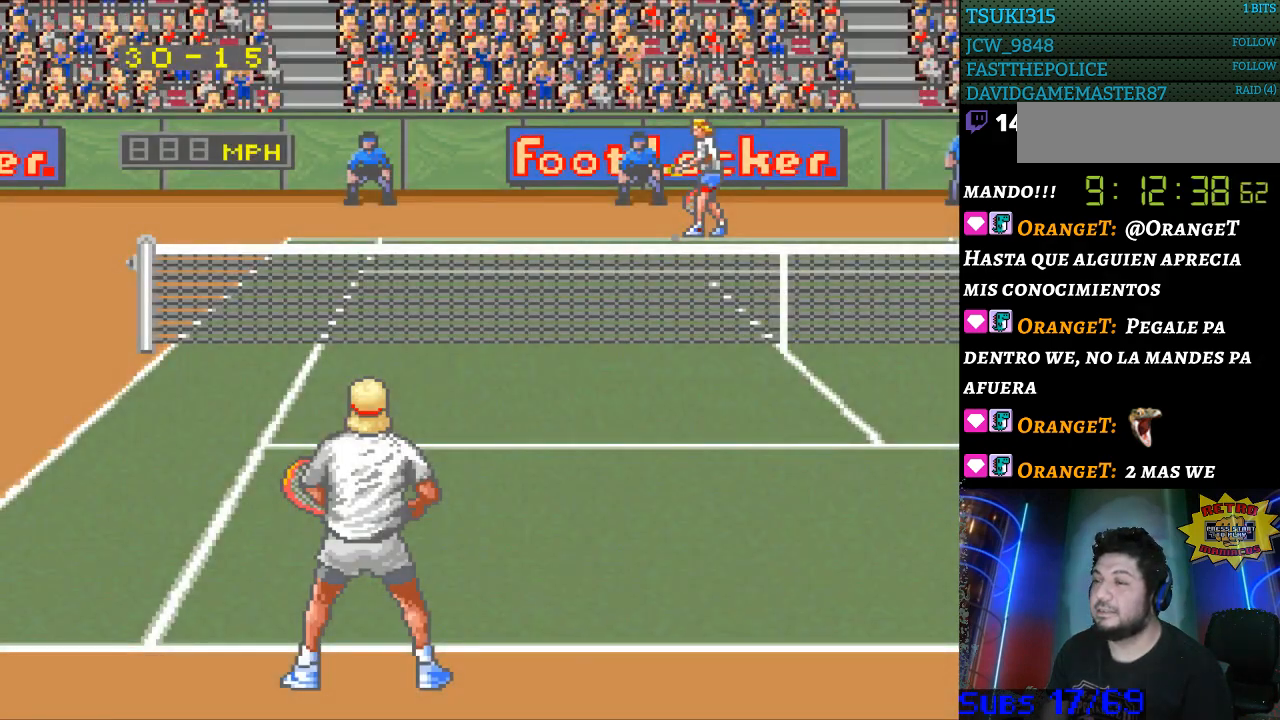
{"buttons": [], "events": [[33, "B", "down"], [100, "B", "up"], [200, "B", "down"], [300, "B", "up"], [367, "B", "down"], [433, "B", "up"]]}
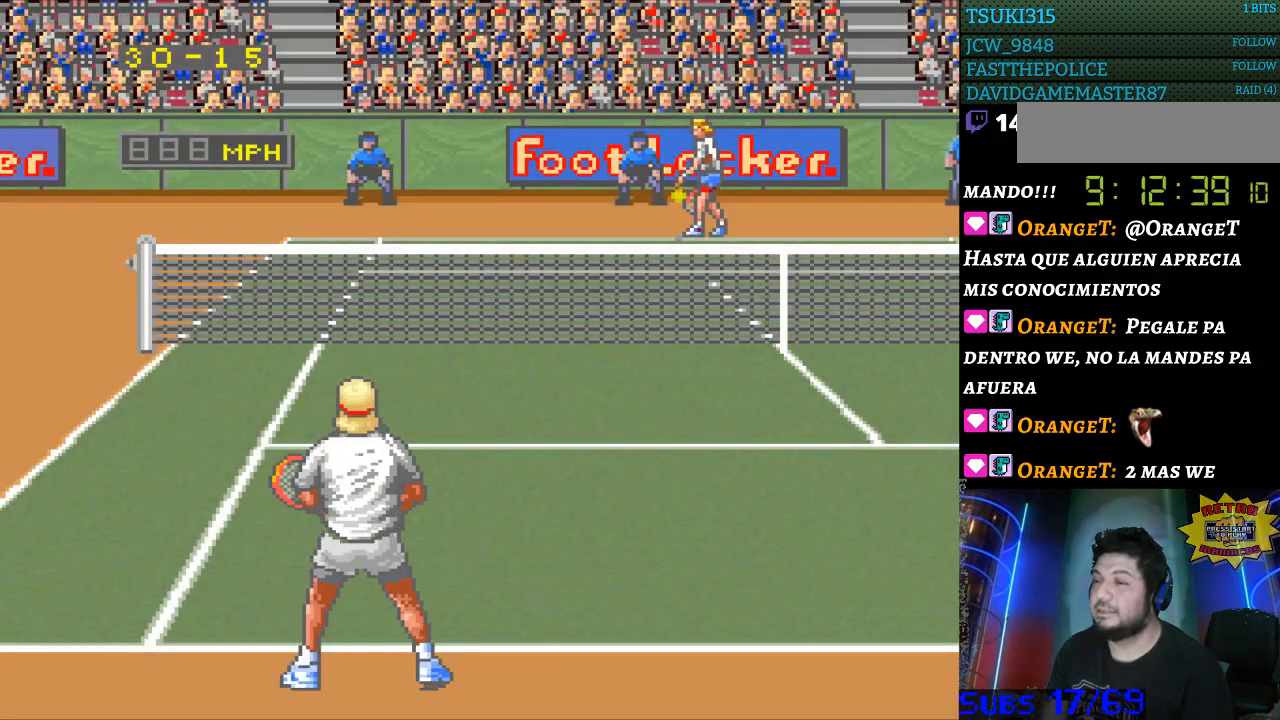
{"buttons": [], "events": [[33, "B", "down"], [100, "B", "up"], [167, "B", "down"], [267, "B", "up"], [333, "B", "down"], [467, "B", "up"]]}
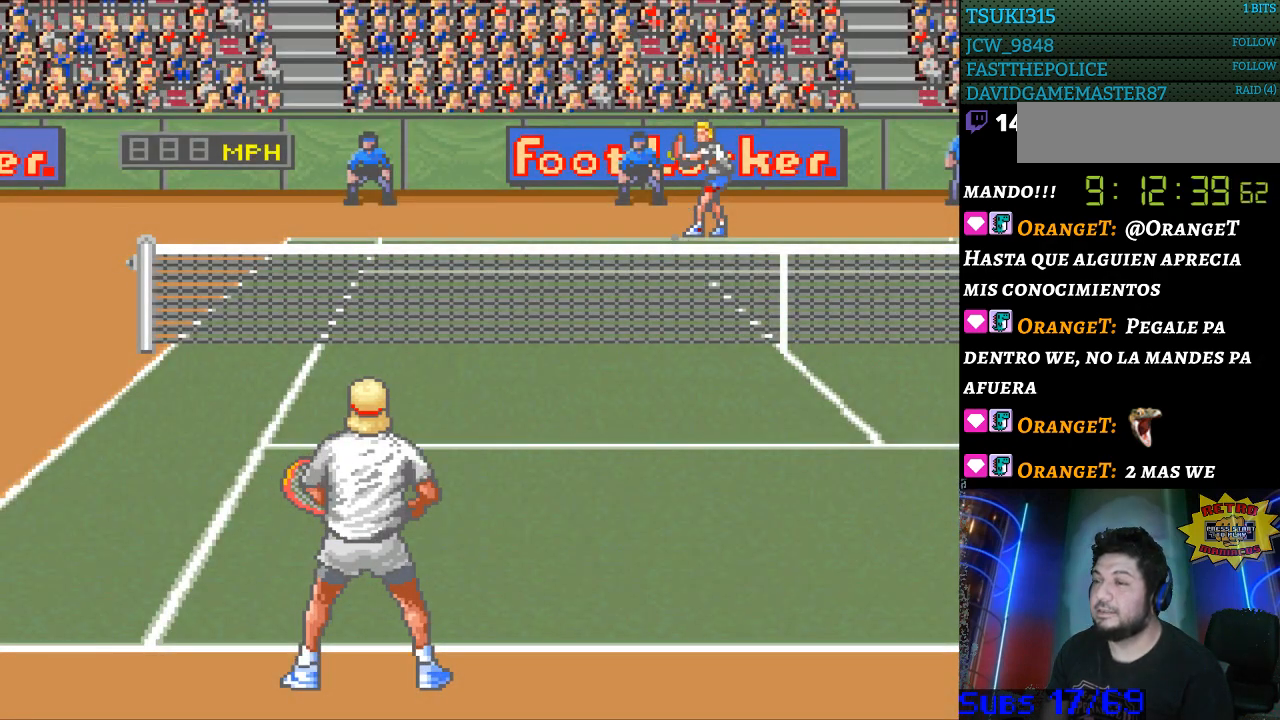
{"buttons": [], "events": [[33, "B", "down"], [133, "B", "up"]]}
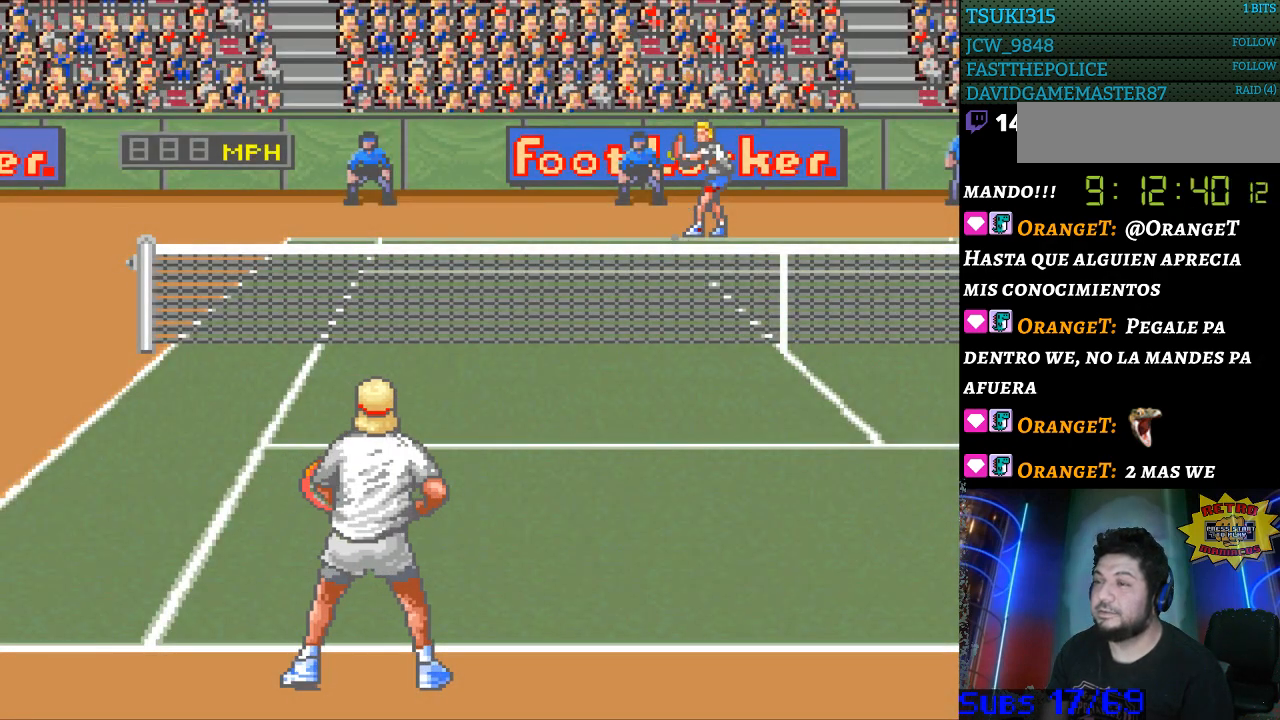
{"buttons": [], "events": []}
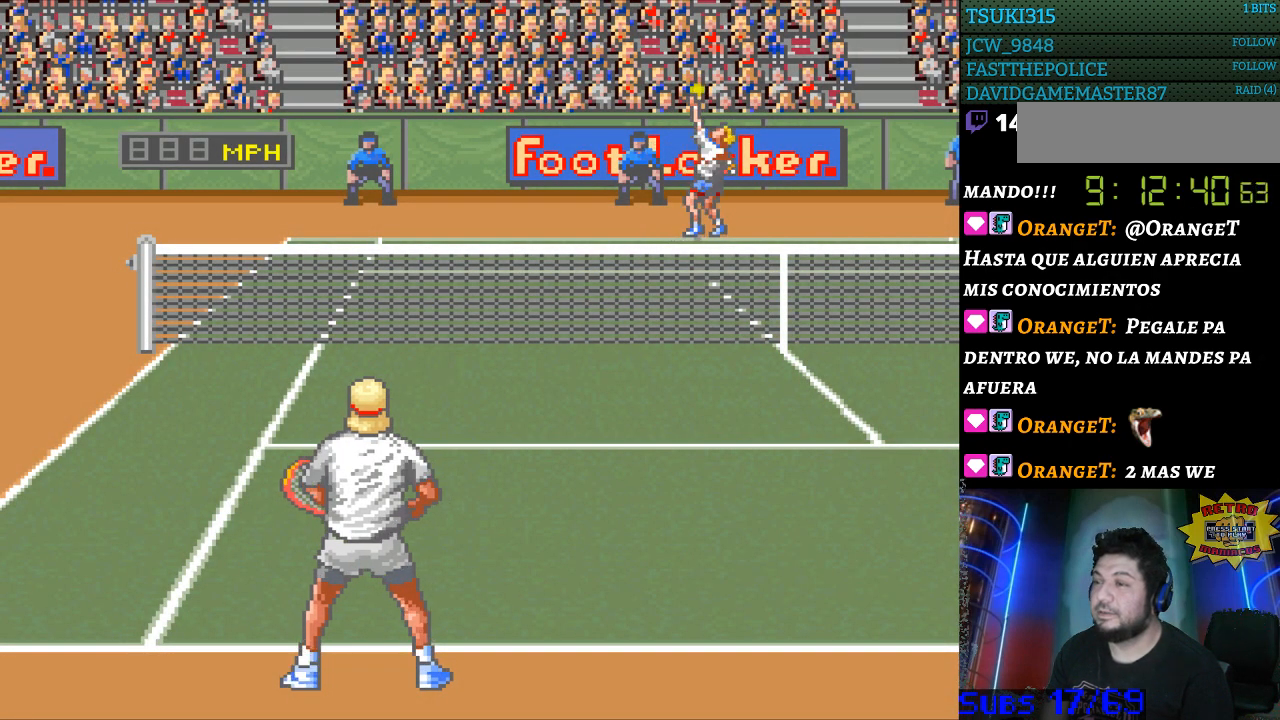
{"buttons": [], "events": []}
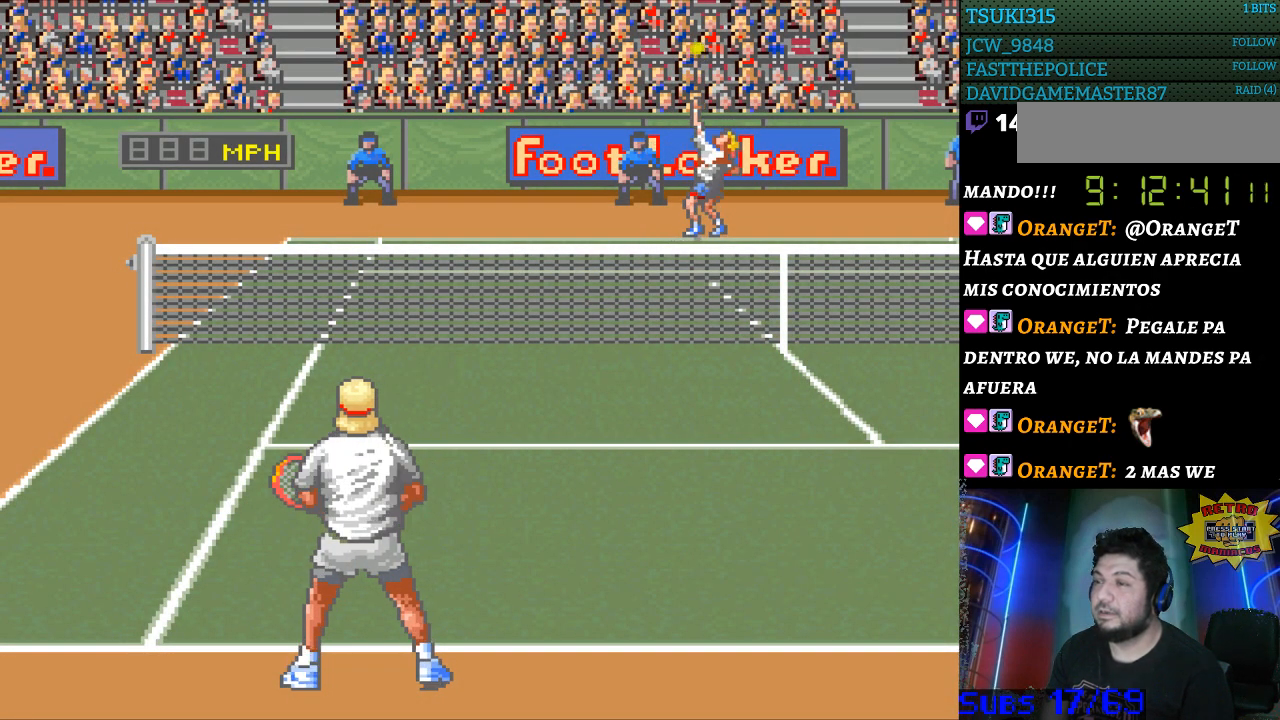
{"buttons": [], "events": [[33, "B", "down"], [167, "B", "up"]]}
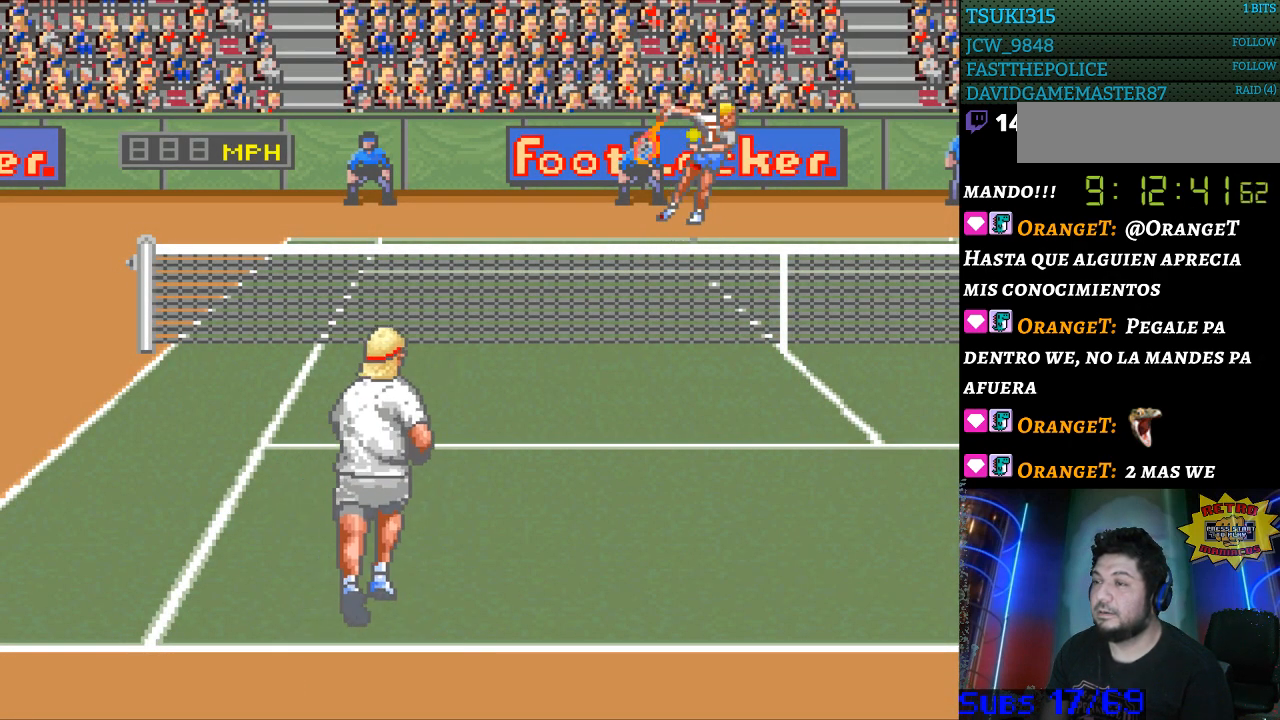
{"buttons": [], "events": []}
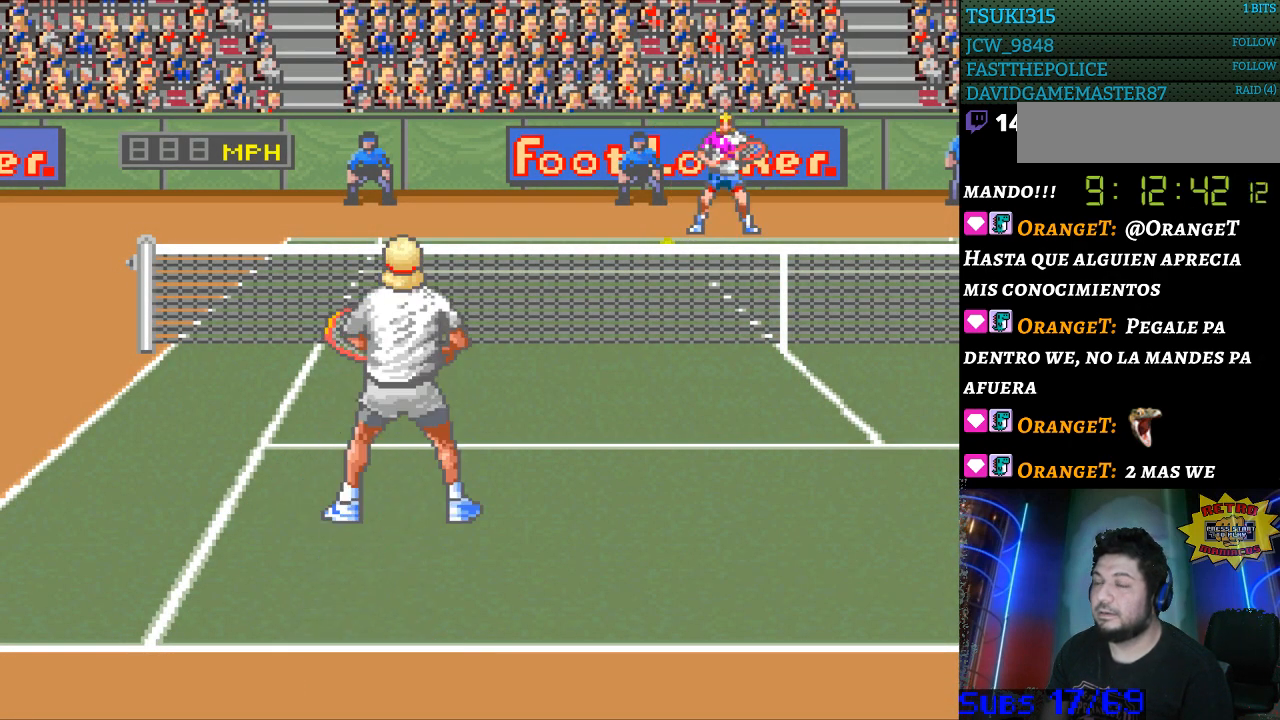
{"buttons": [], "events": []}
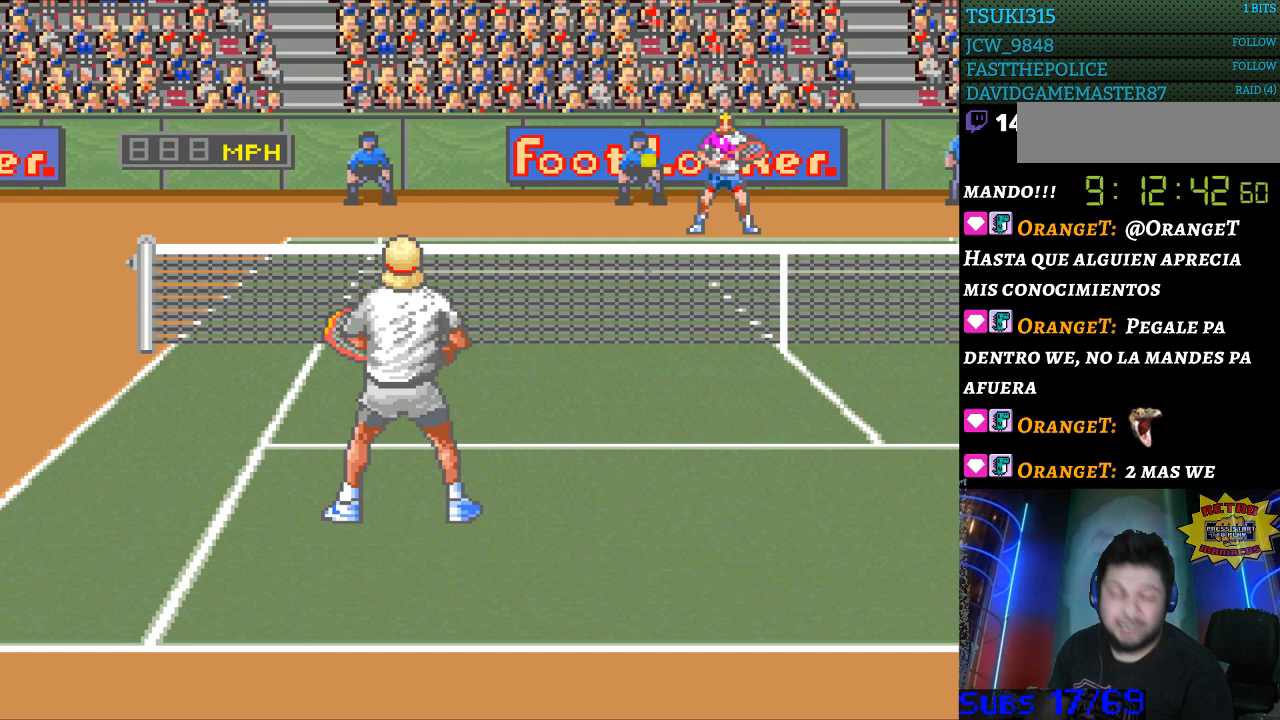
{"buttons": [], "events": []}
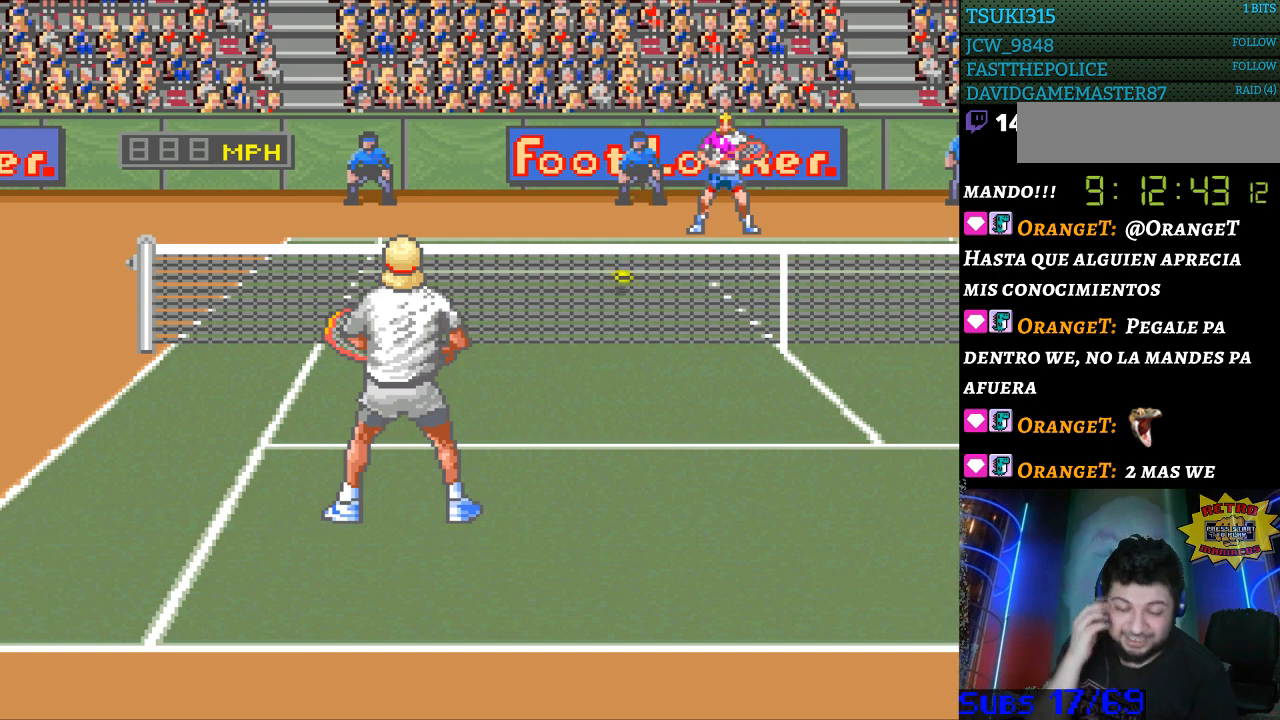
{"buttons": [], "events": []}
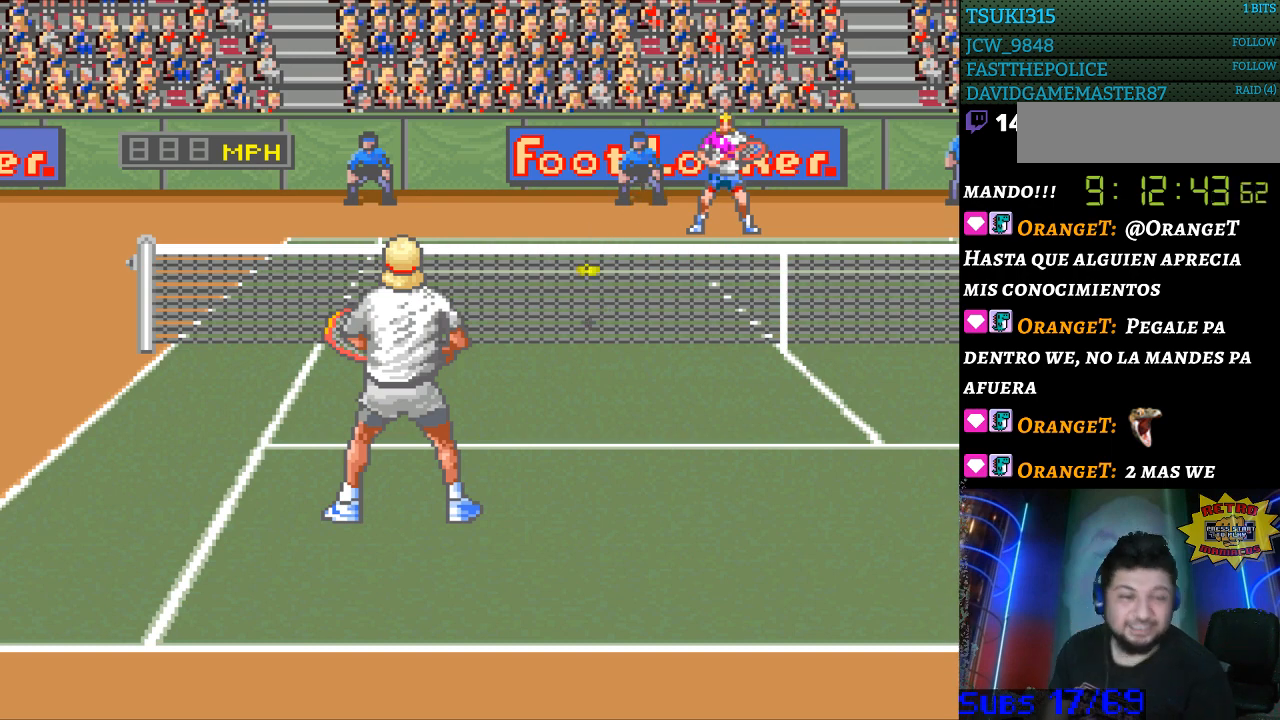
{"buttons": [], "events": []}
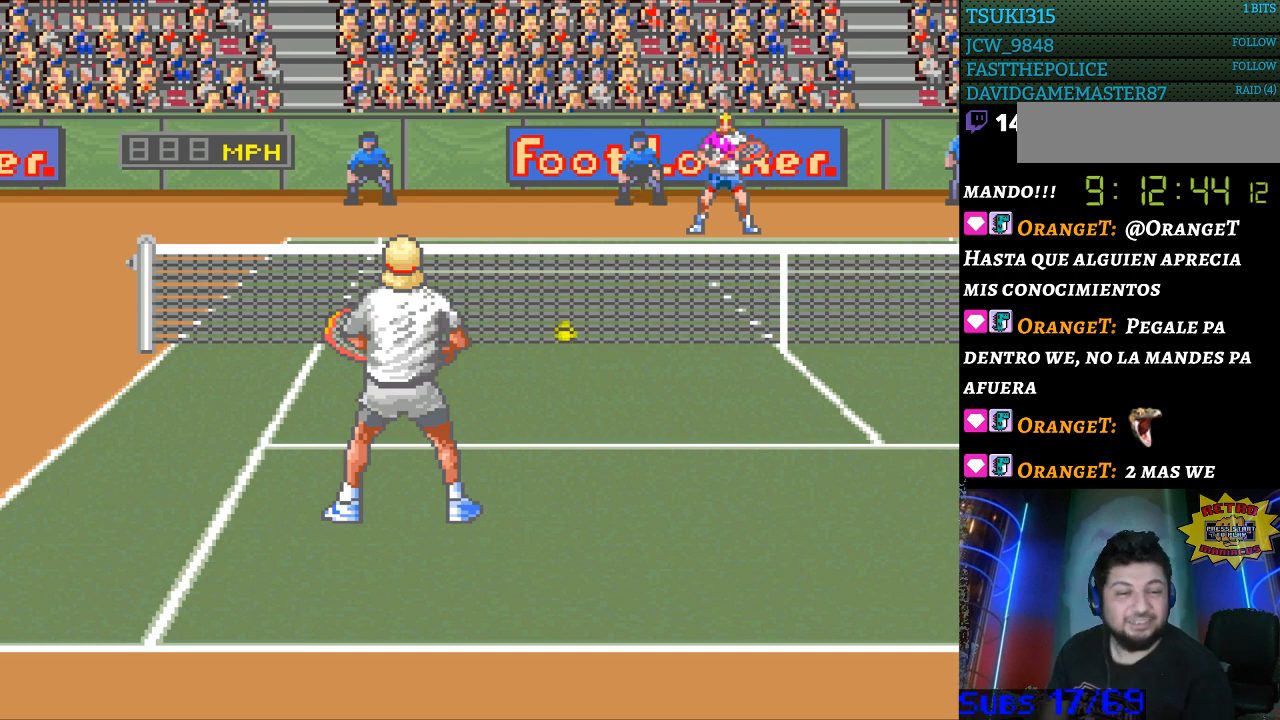
{"buttons": [], "events": [[133, "B", "down"], [233, "B", "up"], [367, "B", "down"], [433, "B", "up"]]}
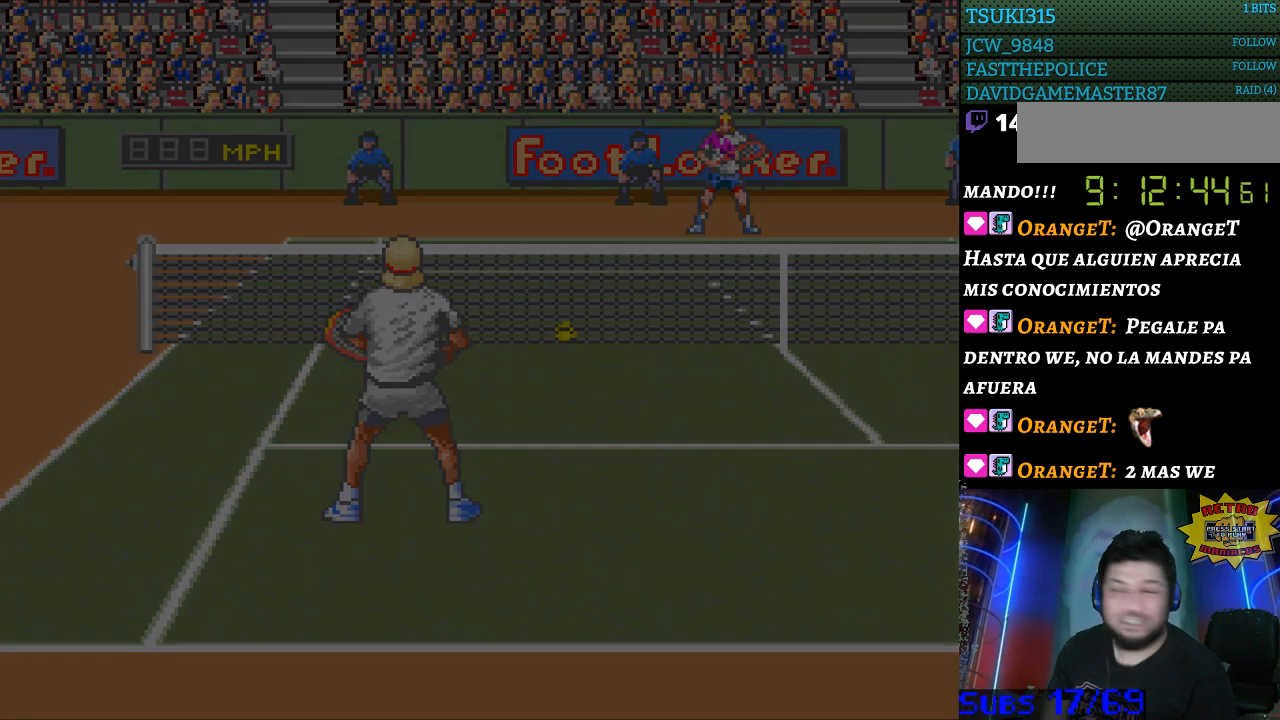
{"buttons": ["B"], "events": [[300, "B", "down"], [400, "B", "up"], [500, "B", "down"]]}